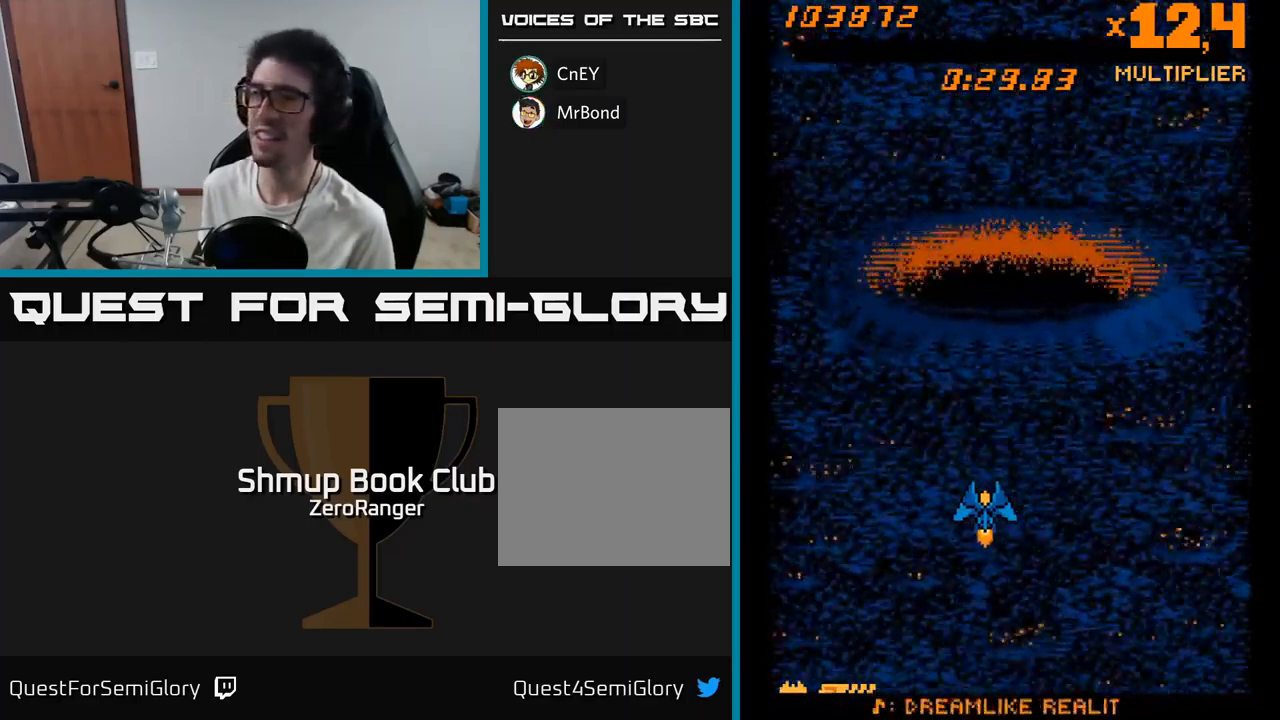
Gameplay with a controller (Xbox layout); each line is a JSON object with the inputs held at the frame after it. "events" lists button and stick changes between this image and that frame as [ms after this image, input, new state], when the widget could be followed in between. Not read: left_stick.
{"buttons": [], "right_stick": "center", "events": []}
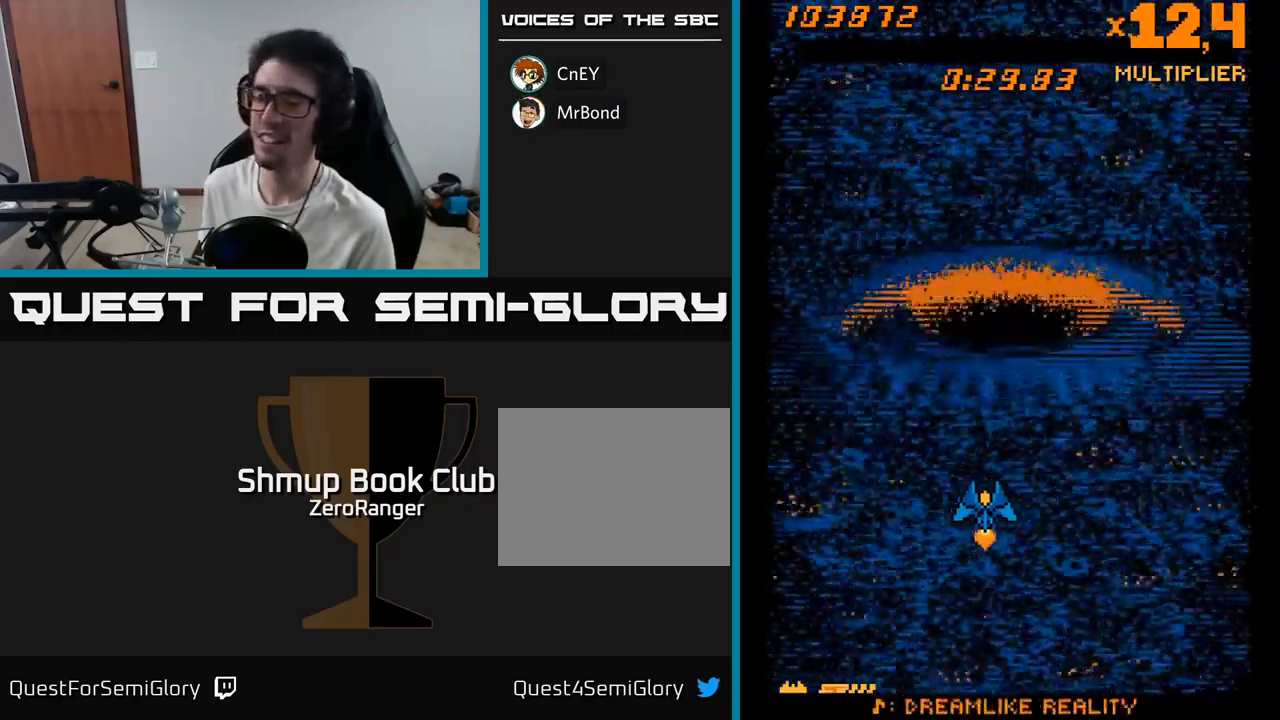
{"buttons": [], "right_stick": "center", "events": []}
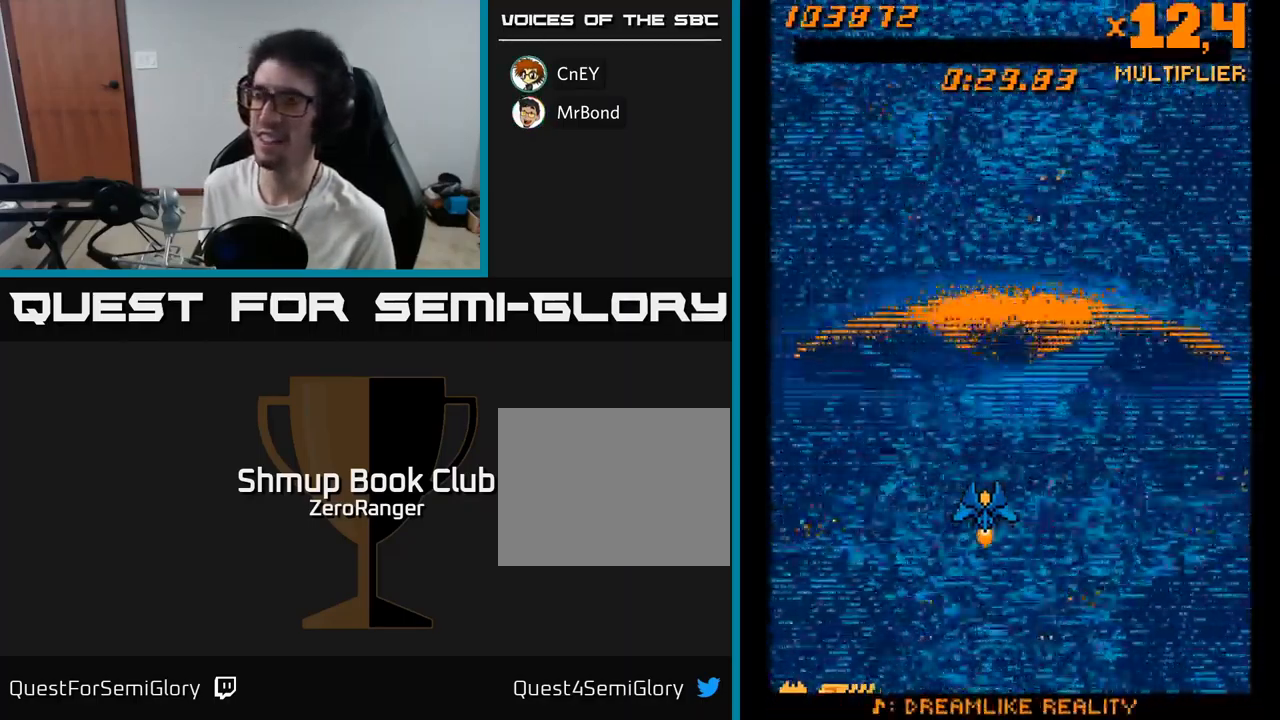
{"buttons": [], "right_stick": "center", "events": []}
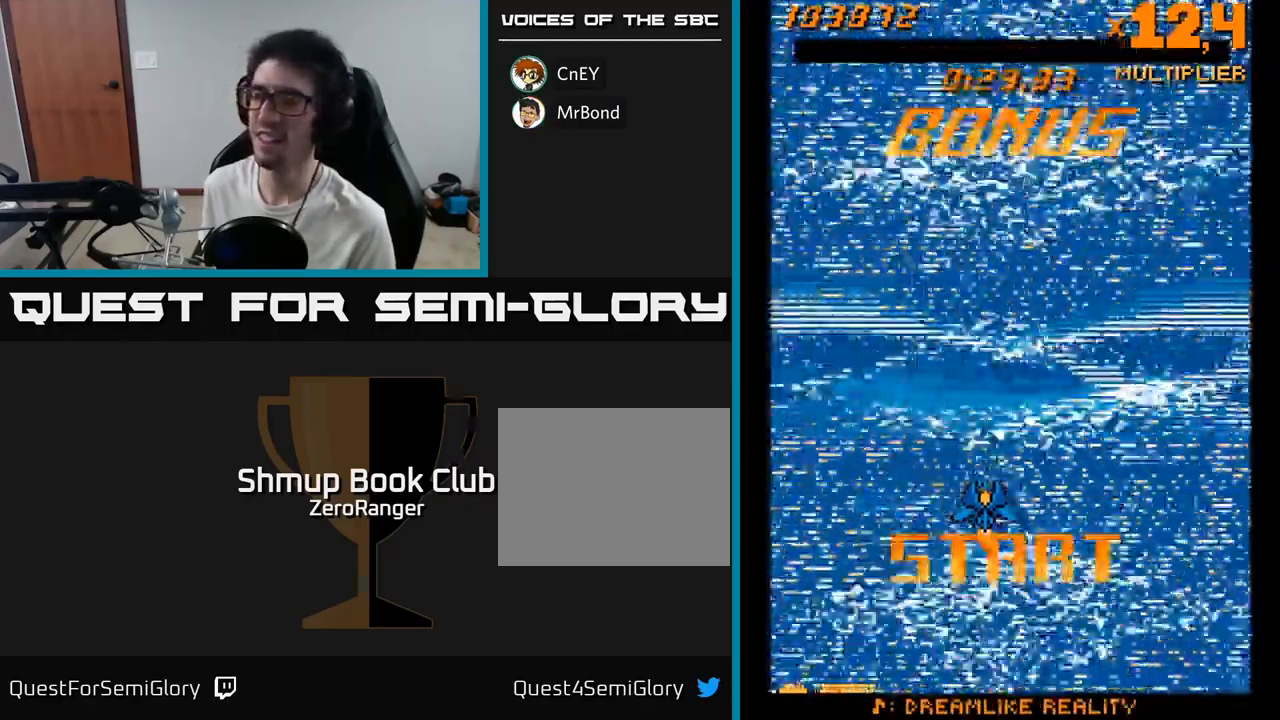
{"buttons": ["A", "DPAD_DOWN"], "right_stick": "center", "events": [[416, "A", "down"], [416, "DPAD_DOWN", "down"]]}
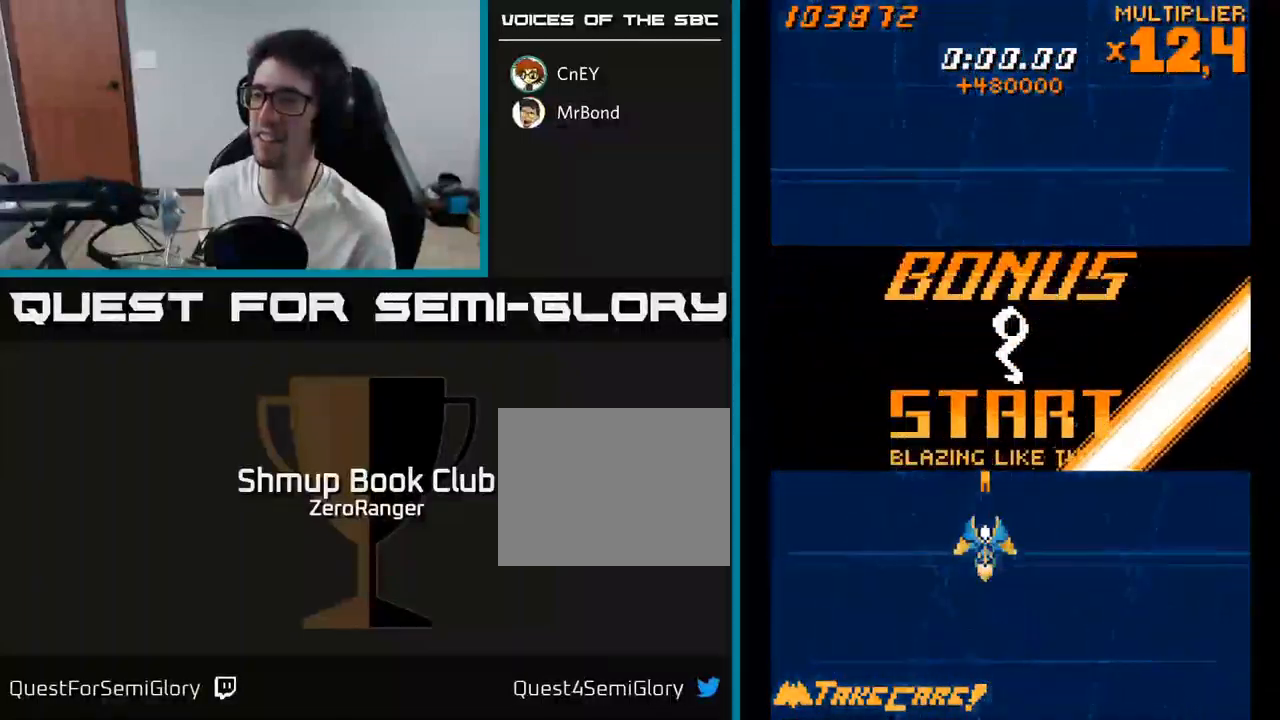
{"buttons": ["A", "DPAD_RIGHT"], "right_stick": "center", "events": [[67, "DPAD_DOWN", "up"], [417, "DPAD_RIGHT", "down"]]}
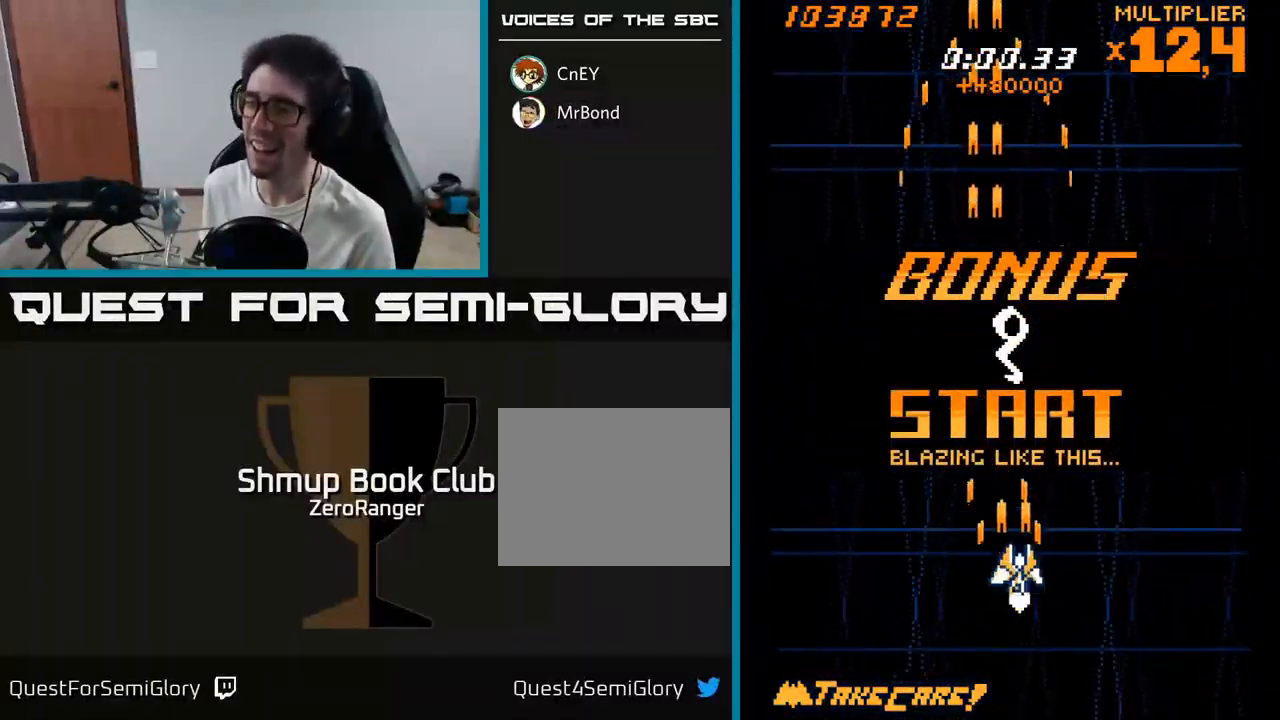
{"buttons": ["A"], "right_stick": "center", "events": [[67, "DPAD_RIGHT", "up"]]}
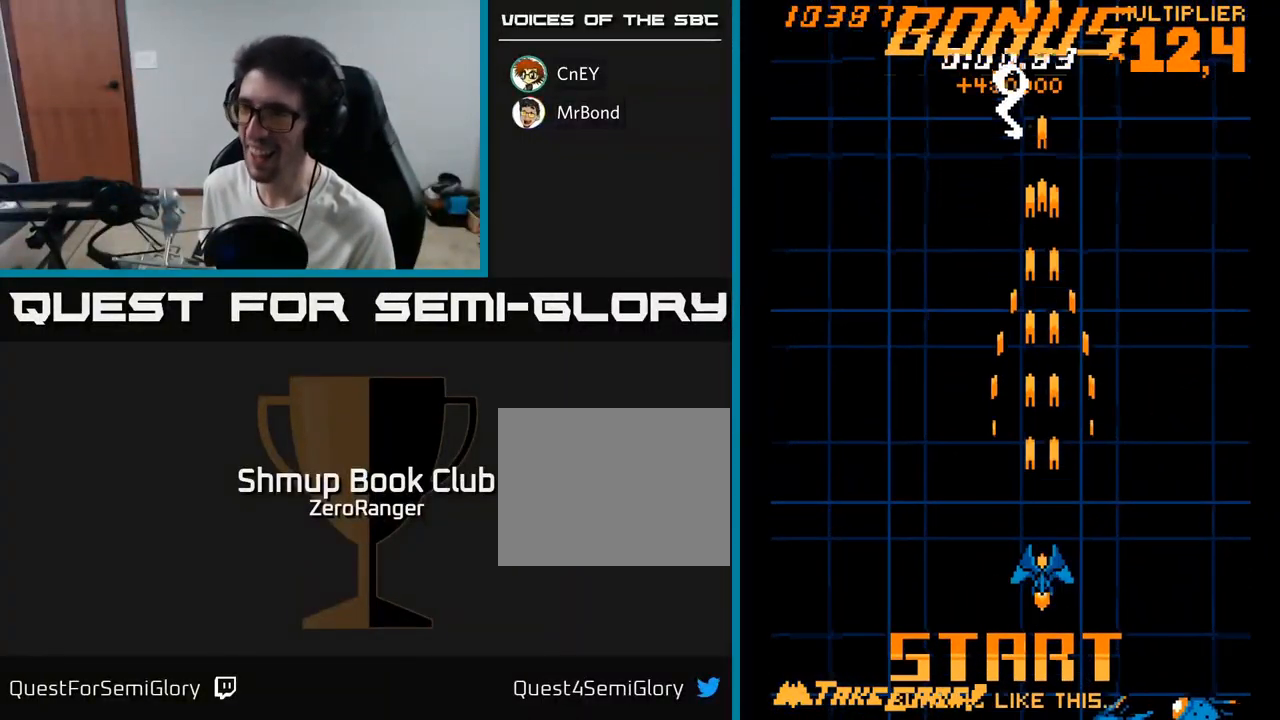
{"buttons": ["X", "DPAD_UP"], "right_stick": "center", "events": [[317, "DPAD_DOWN", "down"], [317, "X", "down"], [333, "A", "up"], [433, "DPAD_DOWN", "up"], [450, "DPAD_LEFT", "down"], [483, "DPAD_LEFT", "up"], [483, "DPAD_UP", "down"]]}
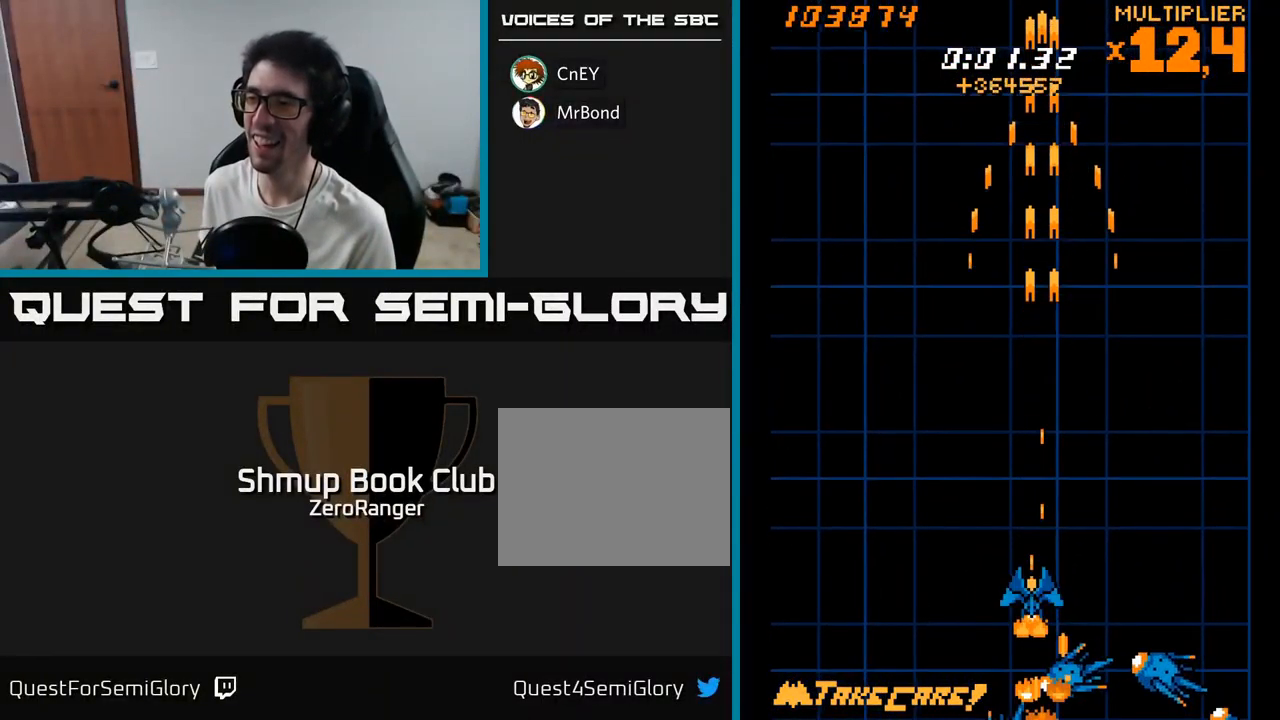
{"buttons": ["X", "DPAD_RIGHT"], "right_stick": "center"}
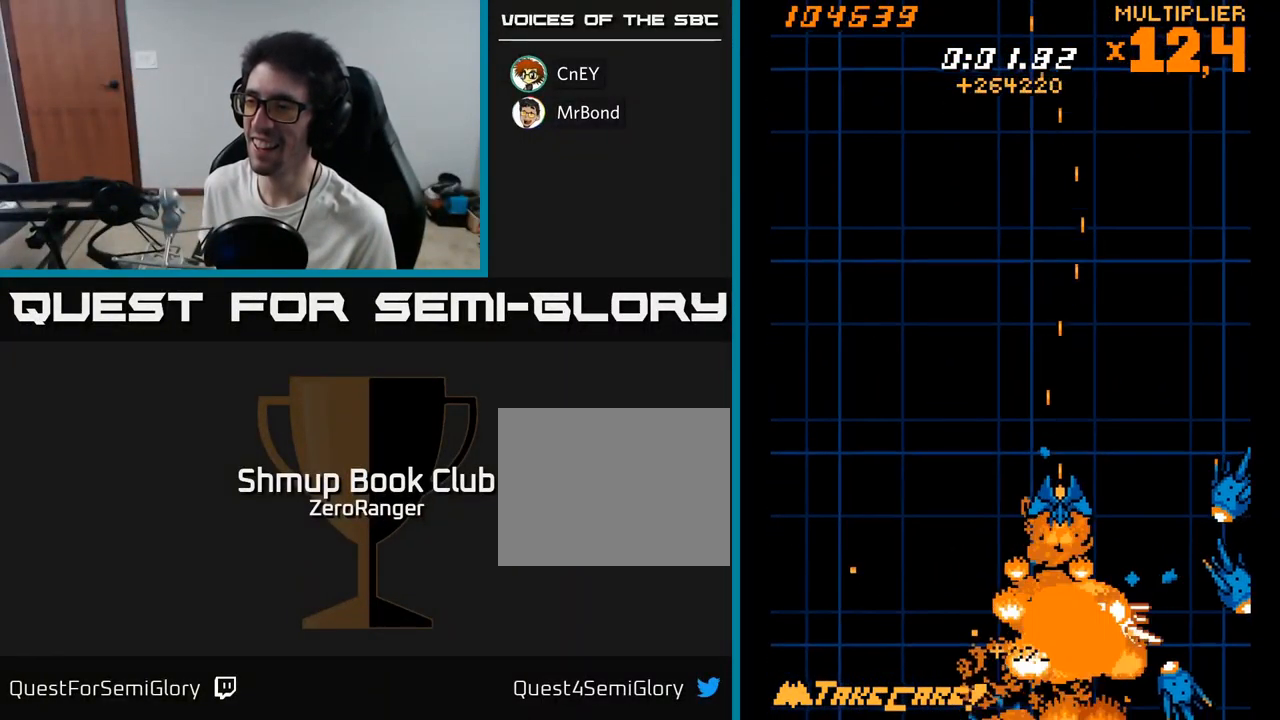
{"buttons": ["X", "DPAD_DOWN"], "right_stick": "center"}
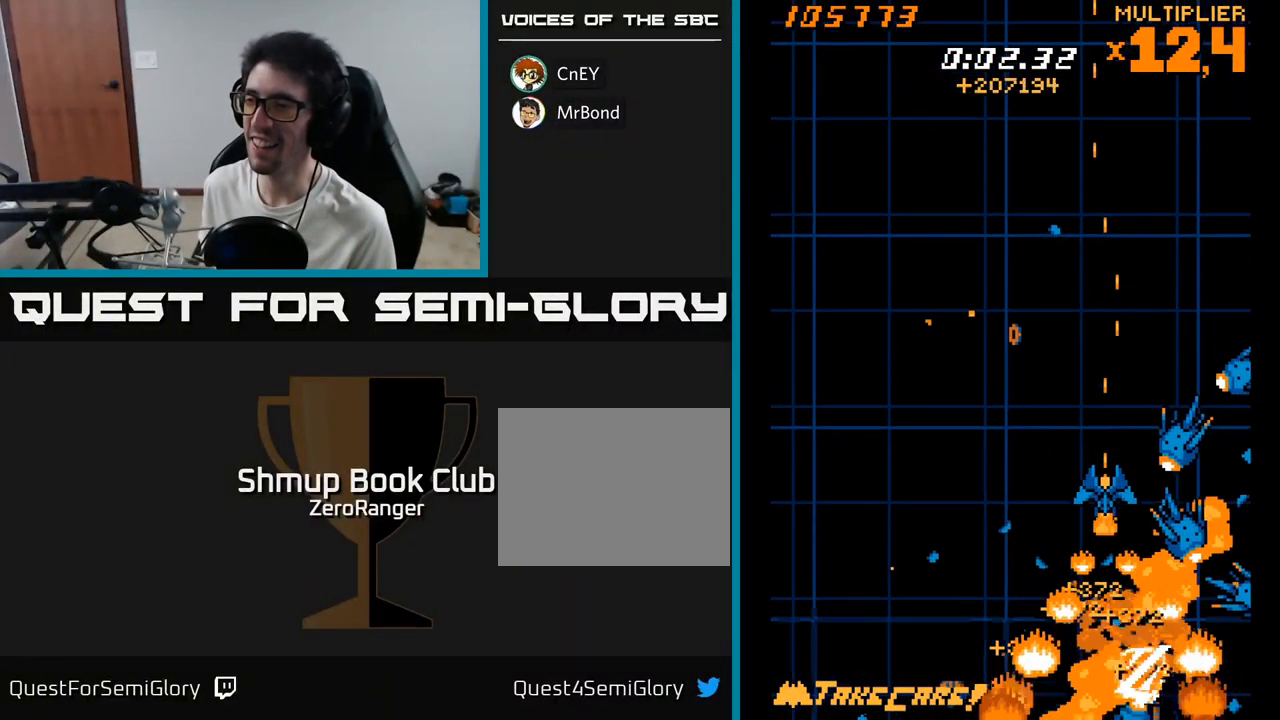
{"buttons": ["A", "DPAD_UP", "DPAD_LEFT"], "right_stick": "center", "events": [[117, "DPAD_LEFT", "down"], [167, "DPAD_LEFT", "up"], [217, "A", "down"], [233, "DPAD_RIGHT", "down"], [233, "X", "up"], [317, "DPAD_RIGHT", "up"], [400, "DPAD_DOWN", "up"], [433, "DPAD_LEFT", "down"], [433, "DPAD_UP", "down"]]}
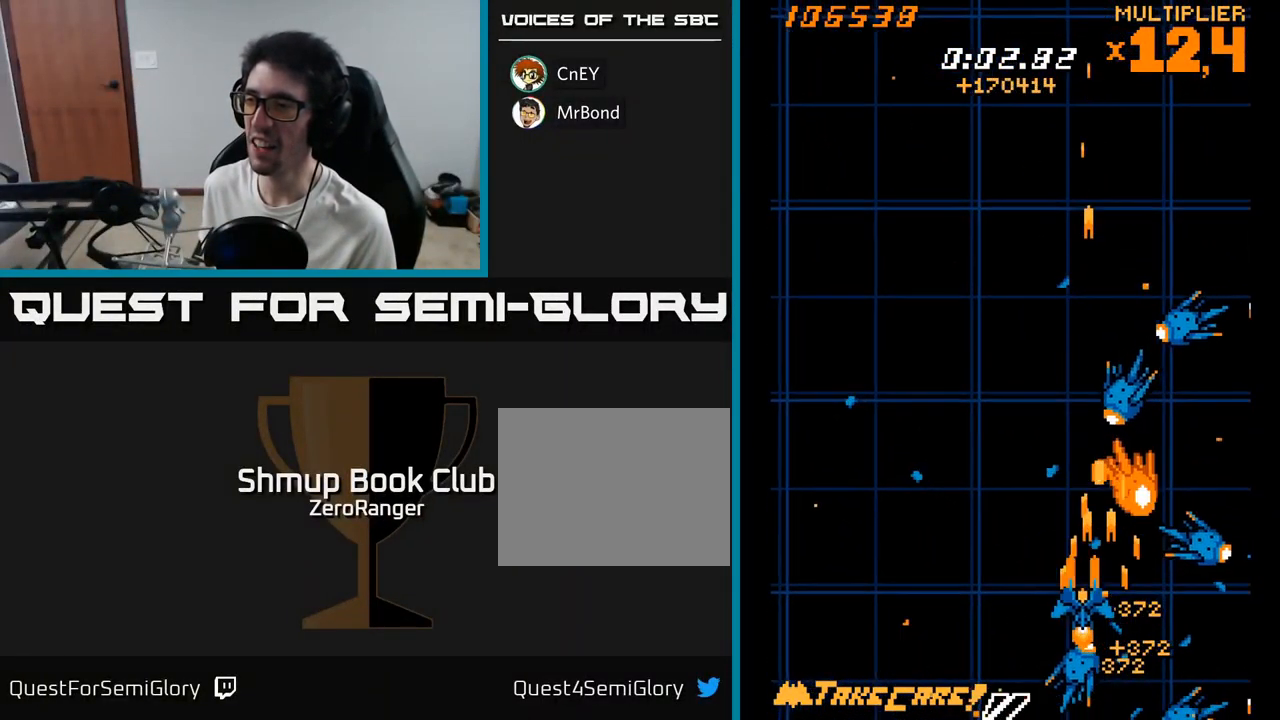
{"buttons": ["X", "DPAD_UP", "DPAD_LEFT"], "right_stick": "center", "events": [[17, "DPAD_LEFT", "up"], [83, "DPAD_UP", "up"], [233, "DPAD_UP", "down"], [283, "DPAD_LEFT", "down"], [450, "X", "down"], [483, "A", "up"]]}
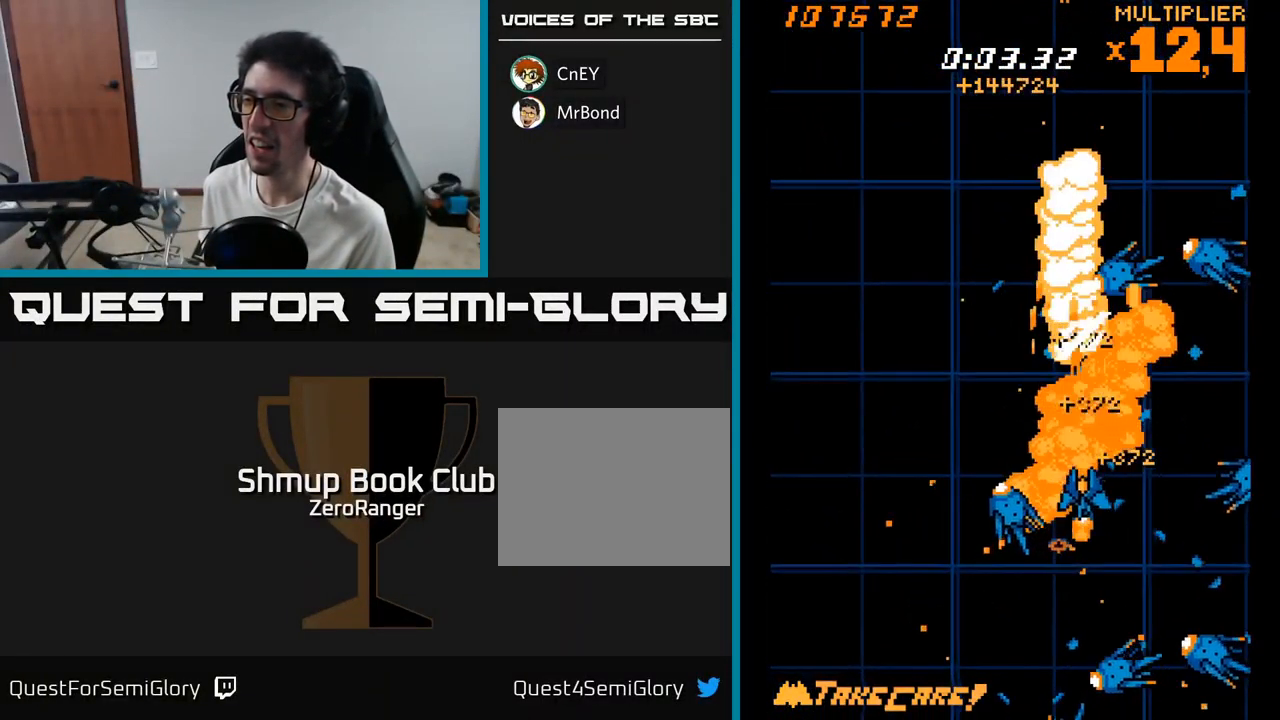
{"buttons": ["X", "DPAD_RIGHT"], "right_stick": "center", "events": [[83, "DPAD_UP", "up"], [267, "DPAD_DOWN", "down"], [317, "DPAD_LEFT", "up"], [350, "DPAD_RIGHT", "down"], [383, "DPAD_DOWN", "up"]]}
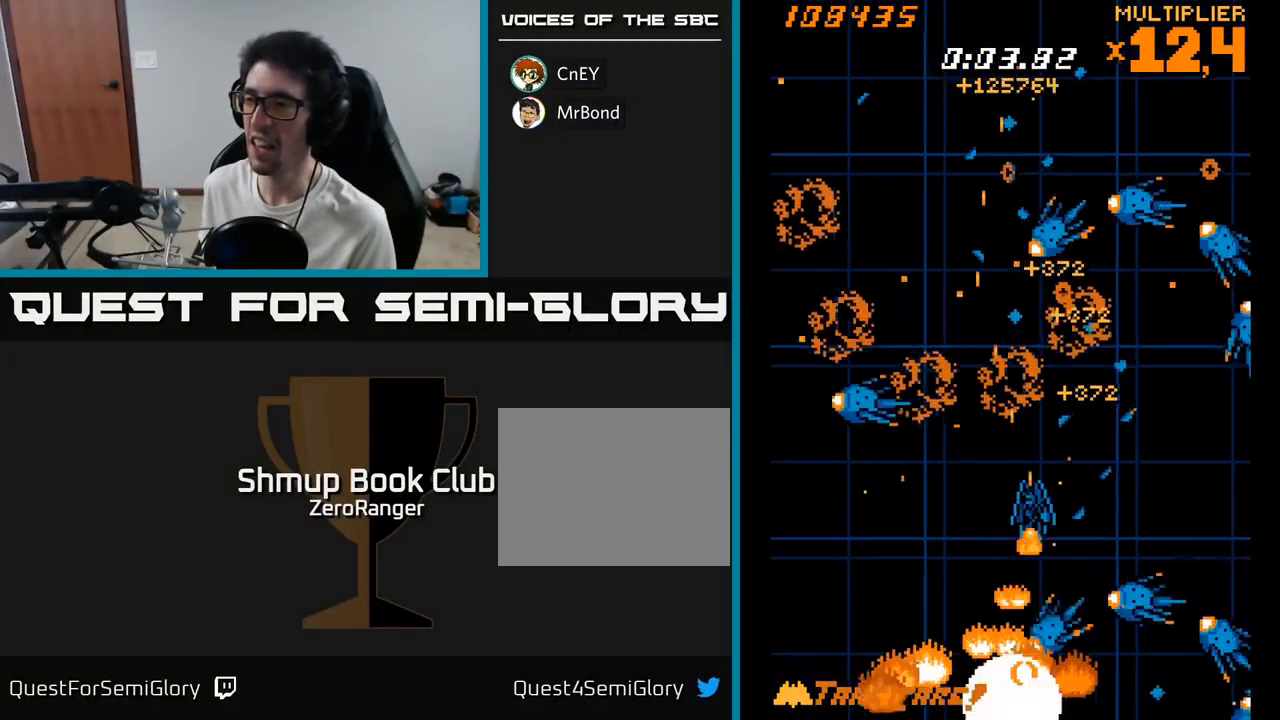
{"buttons": ["X"], "right_stick": "center", "events": [[83, "DPAD_RIGHT", "up"], [100, "DPAD_UP", "down"], [133, "DPAD_LEFT", "down"], [217, "DPAD_UP", "up"], [250, "DPAD_LEFT", "up"], [283, "DPAD_RIGHT", "down"], [350, "DPAD_UP", "down"], [367, "DPAD_RIGHT", "up"], [483, "DPAD_UP", "up"]]}
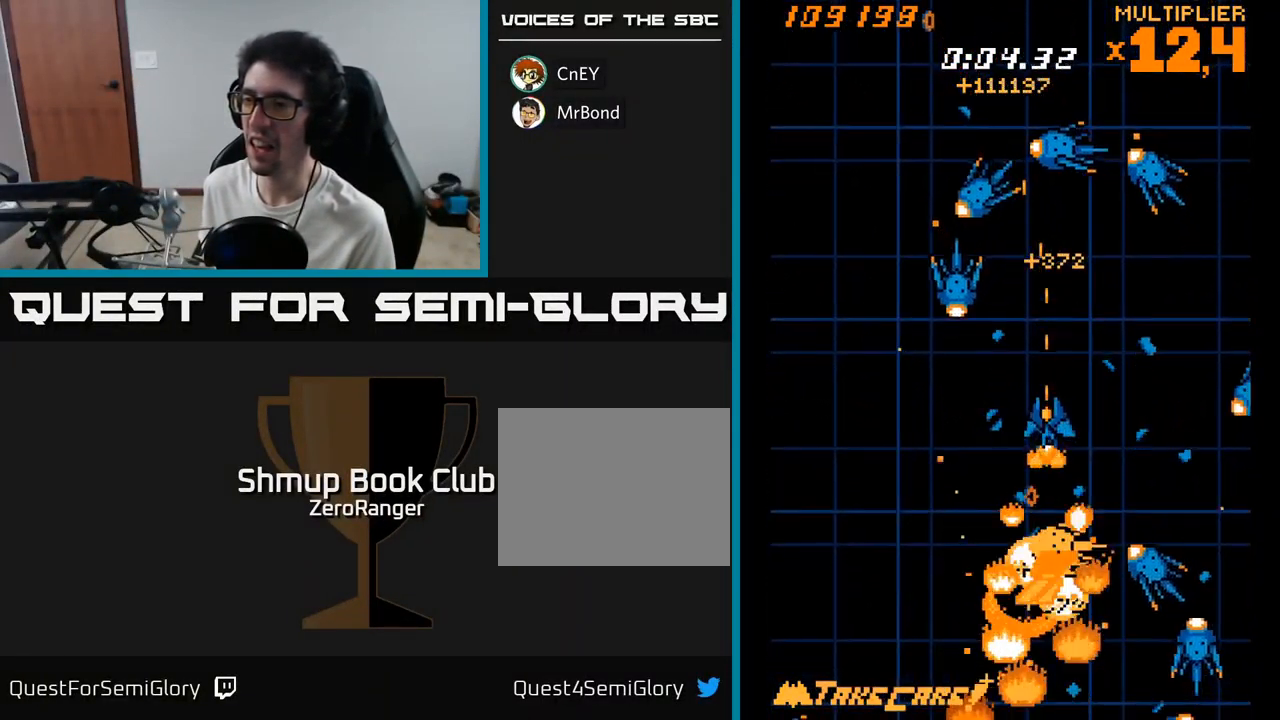
{"buttons": ["X", "DPAD_LEFT"], "right_stick": "center"}
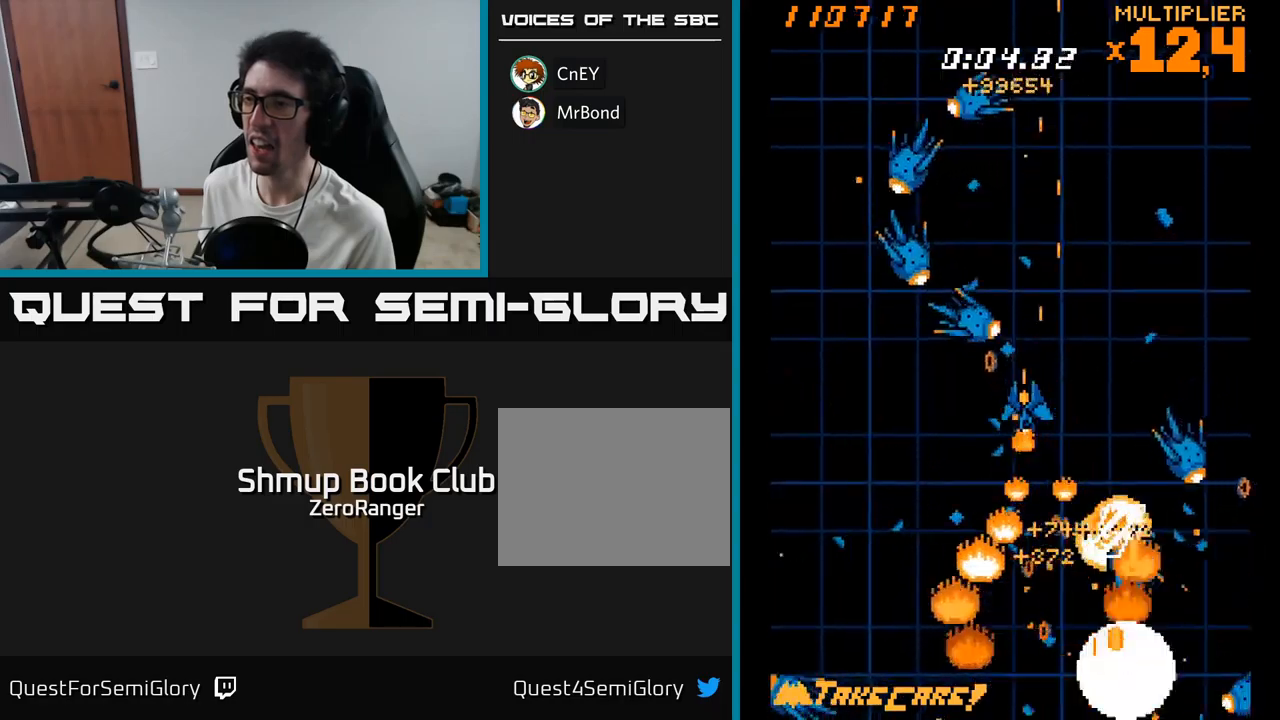
{"buttons": ["A", "DPAD_LEFT"], "right_stick": "center", "events": [[17, "DPAD_LEFT", "up"], [200, "A", "down"], [200, "DPAD_LEFT", "down"], [250, "X", "up"], [367, "DPAD_UP", "down"], [450, "DPAD_UP", "up"]]}
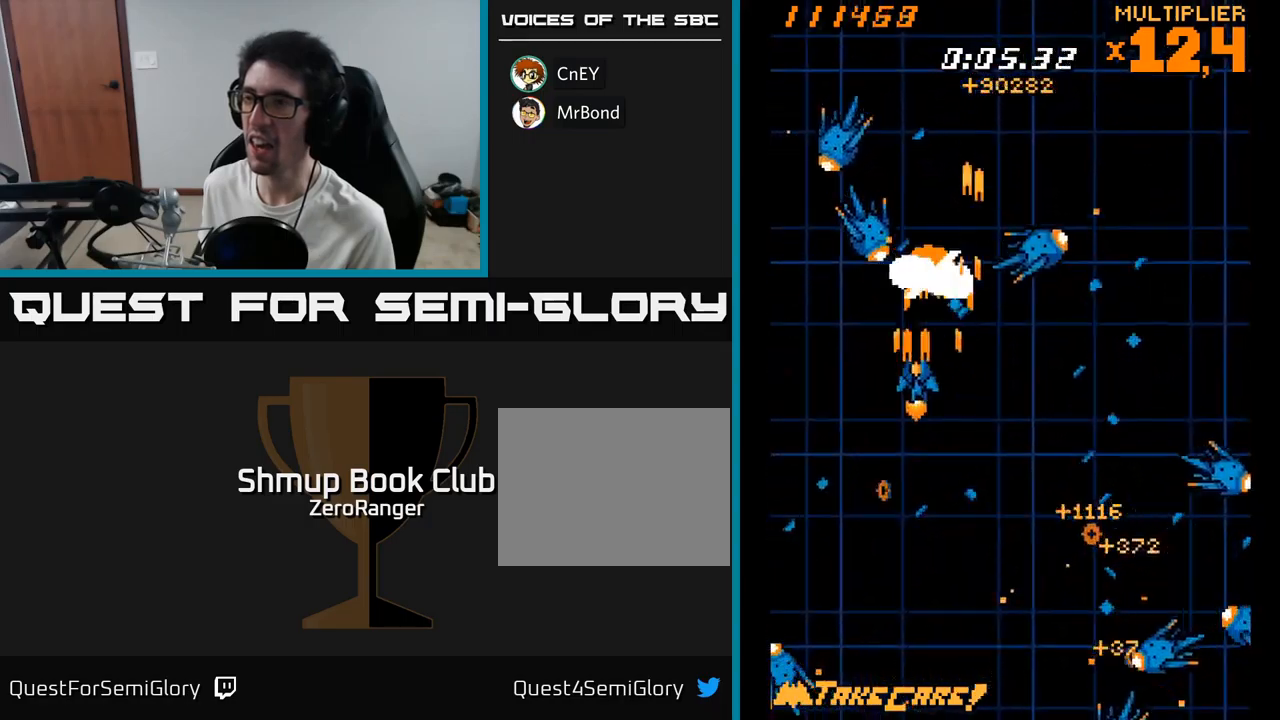
{"buttons": ["A", "DPAD_UP"], "right_stick": "center", "events": [[200, "DPAD_LEFT", "up"], [217, "DPAD_RIGHT", "down"], [400, "DPAD_UP", "down"], [484, "DPAD_RIGHT", "up"]]}
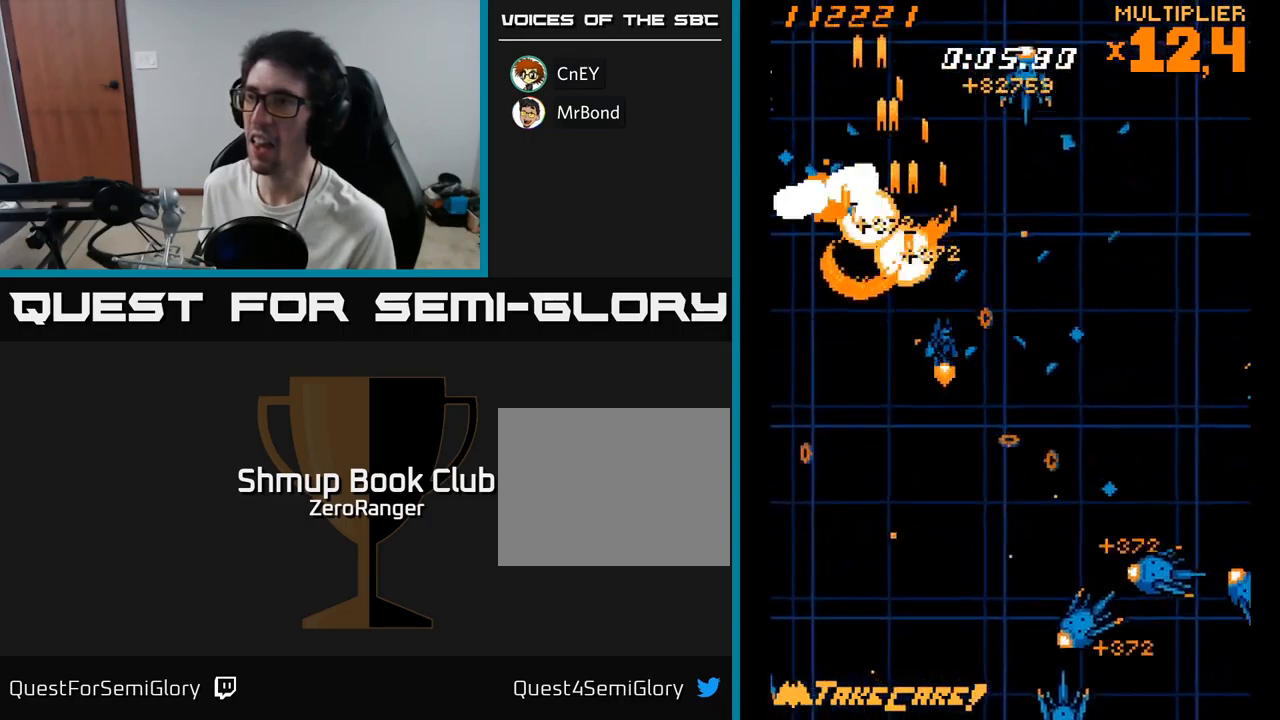
{"buttons": ["X", "DPAD_UP", "DPAD_RIGHT"], "right_stick": "center", "events": [[34, "DPAD_UP", "up"], [67, "DPAD_DOWN", "down"], [134, "DPAD_RIGHT", "down"], [217, "X", "down"], [267, "A", "up"], [300, "DPAD_RIGHT", "up"], [384, "DPAD_RIGHT", "down"], [400, "DPAD_DOWN", "up"], [417, "DPAD_UP", "down"]]}
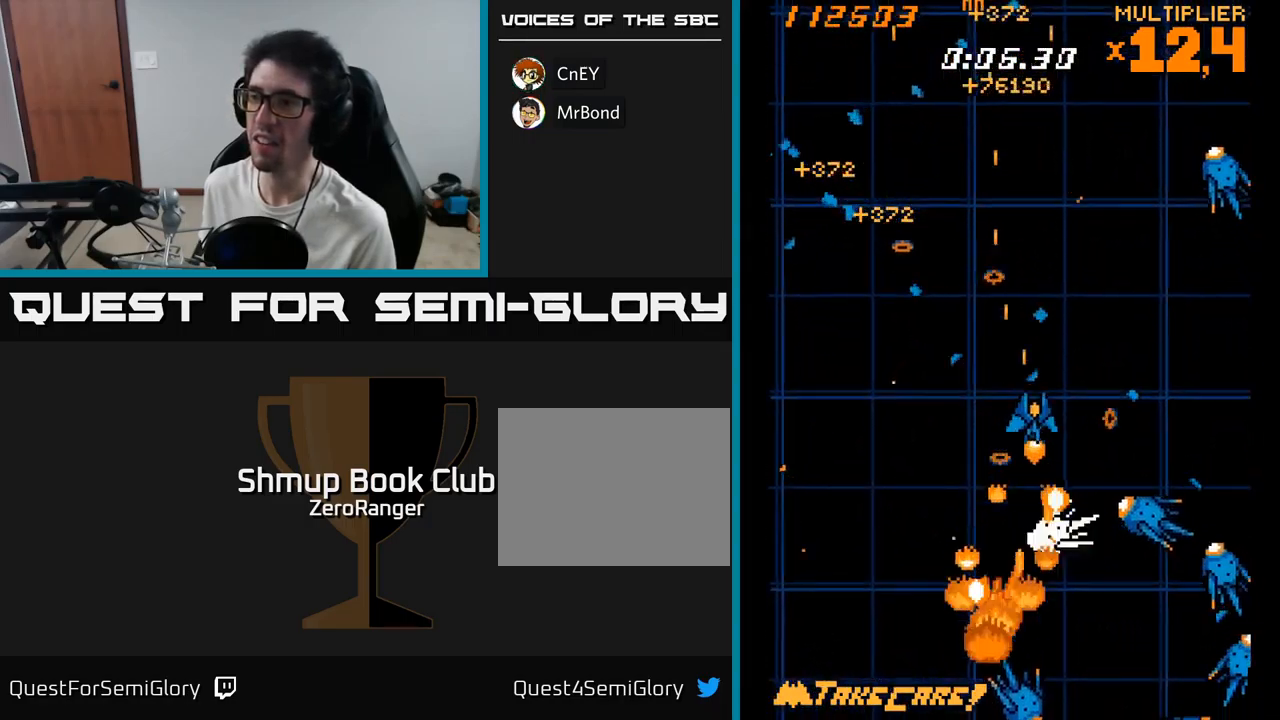
{"buttons": ["X"], "right_stick": "center", "events": [[117, "DPAD_RIGHT", "up"], [150, "DPAD_LEFT", "down"], [184, "DPAD_UP", "up"], [234, "DPAD_LEFT", "up"], [250, "DPAD_DOWN", "down"], [267, "DPAD_RIGHT", "down"], [284, "DPAD_DOWN", "up"], [334, "DPAD_RIGHT", "up"]]}
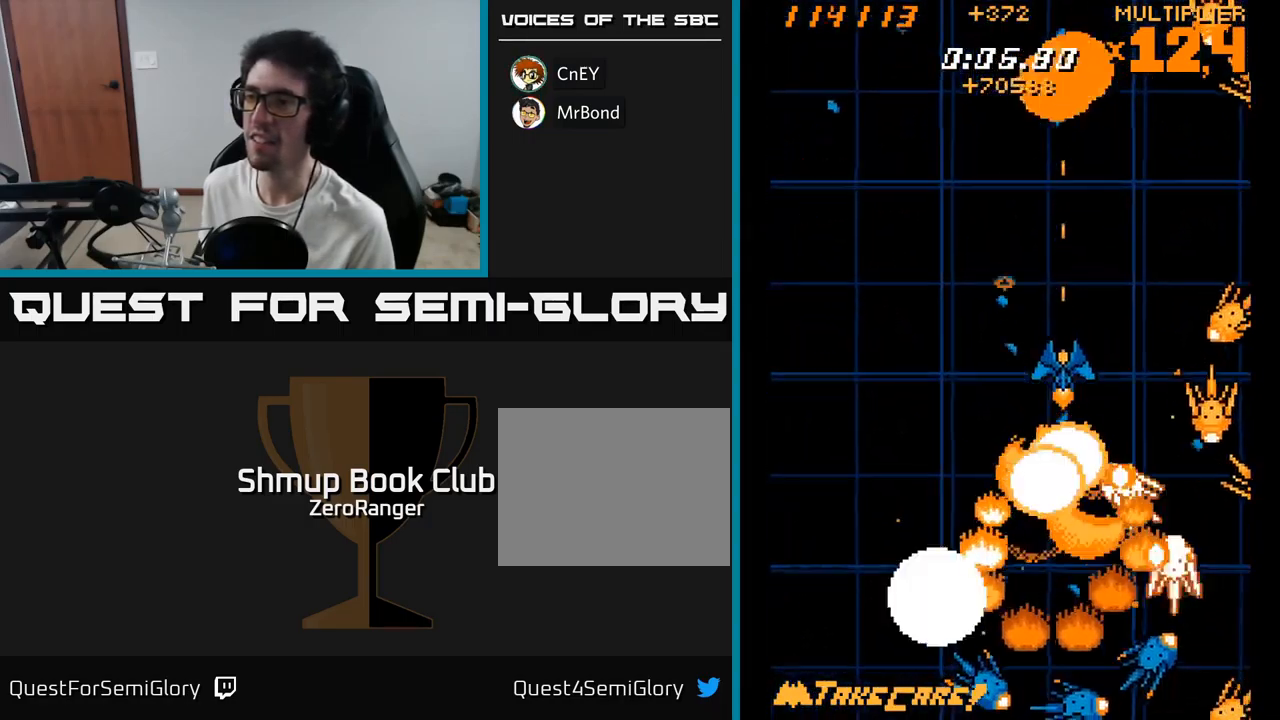
{"buttons": ["X"], "right_stick": "center", "events": [[217, "DPAD_LEFT", "down"], [334, "DPAD_LEFT", "up"]]}
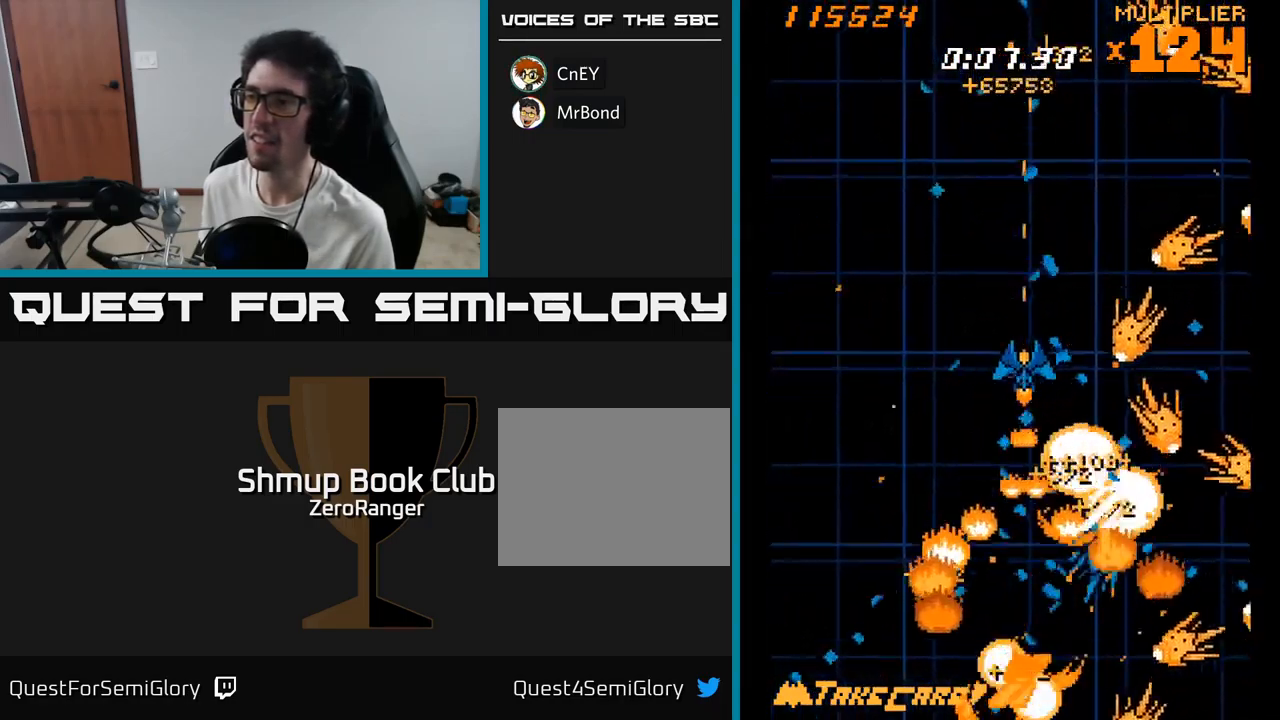
{"buttons": ["X", "DPAD_RIGHT"], "right_stick": "center", "events": [[184, "DPAD_DOWN", "down"], [434, "DPAD_RIGHT", "down"], [500, "DPAD_DOWN", "up"]]}
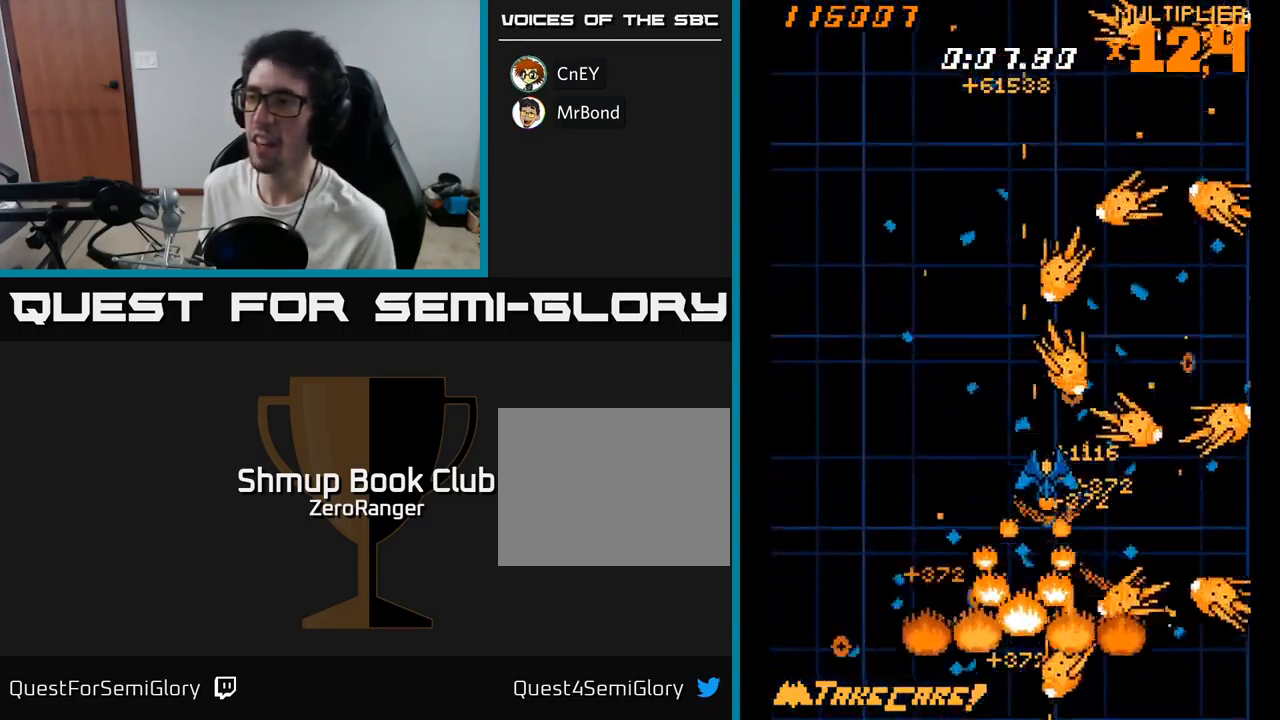
{"buttons": ["X"], "right_stick": "center", "events": [[84, "DPAD_RIGHT", "up"]]}
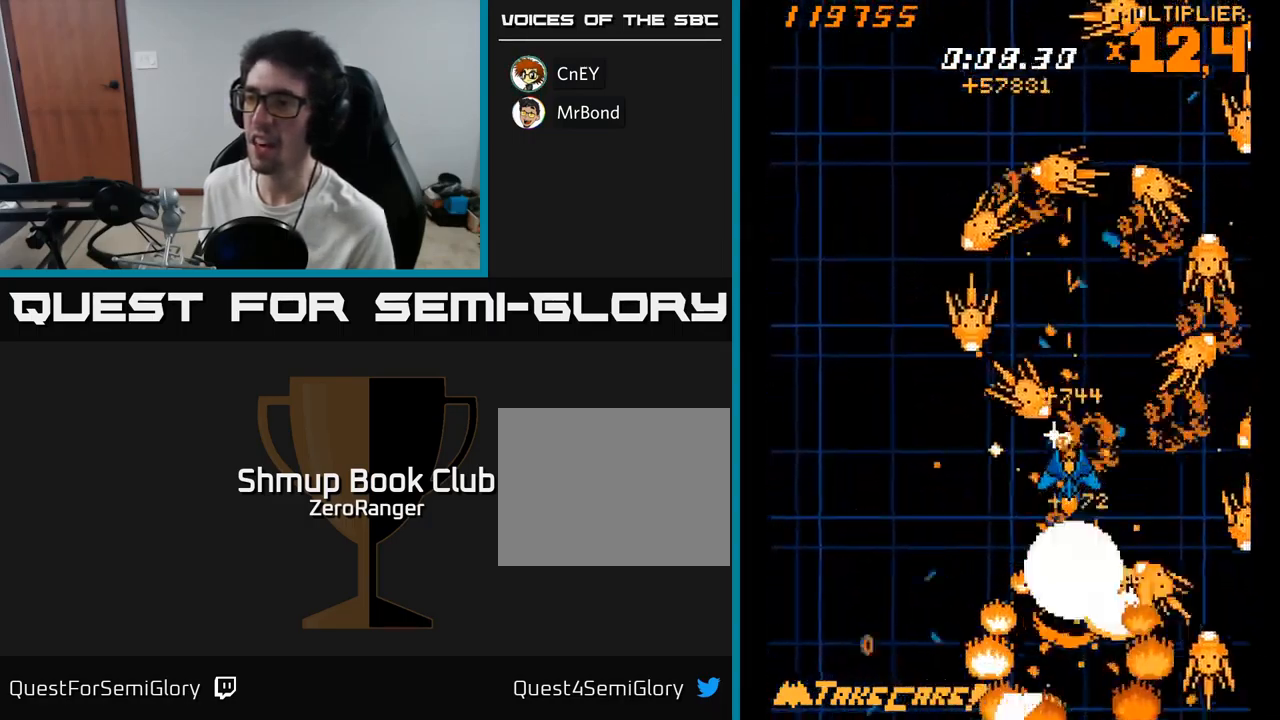
{"buttons": ["X", "DPAD_LEFT"], "right_stick": "center", "events": [[400, "DPAD_LEFT", "down"]]}
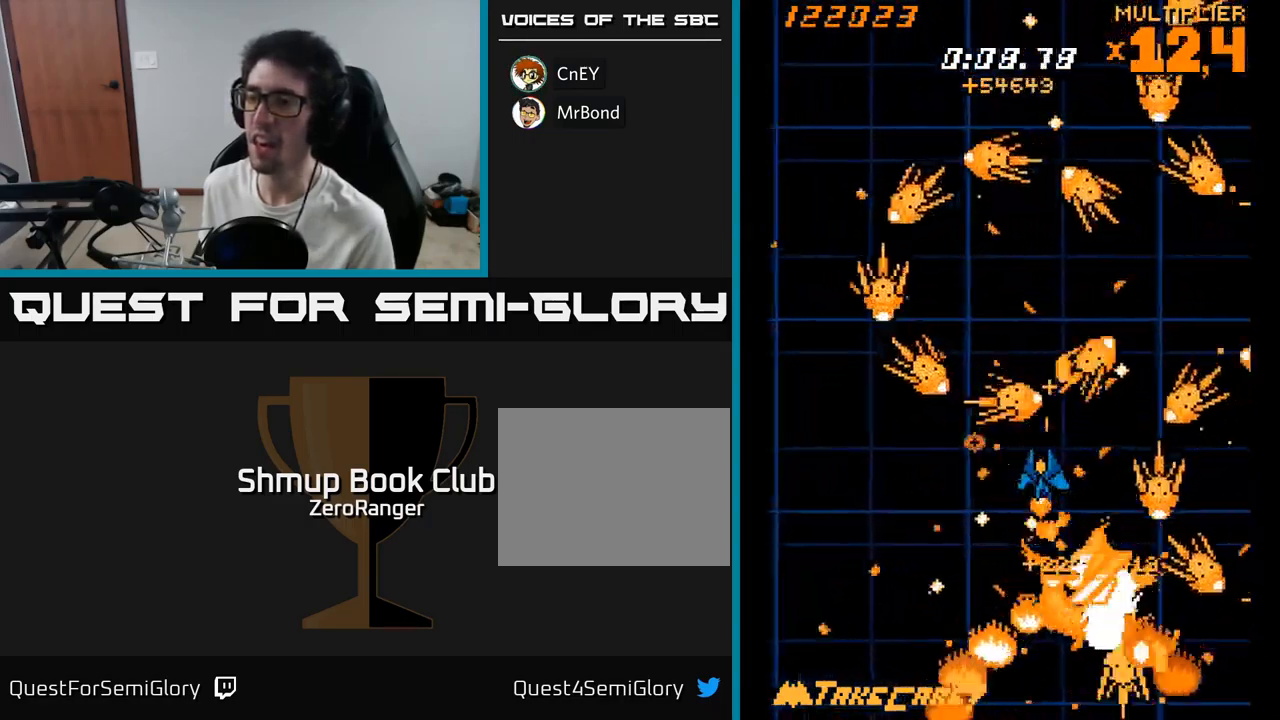
{"buttons": ["A", "DPAD_LEFT"], "right_stick": "center", "events": [[17, "DPAD_LEFT", "up"], [200, "DPAD_LEFT", "down"], [250, "A", "down"], [300, "X", "up"], [317, "DPAD_LEFT", "up"], [434, "DPAD_LEFT", "down"]]}
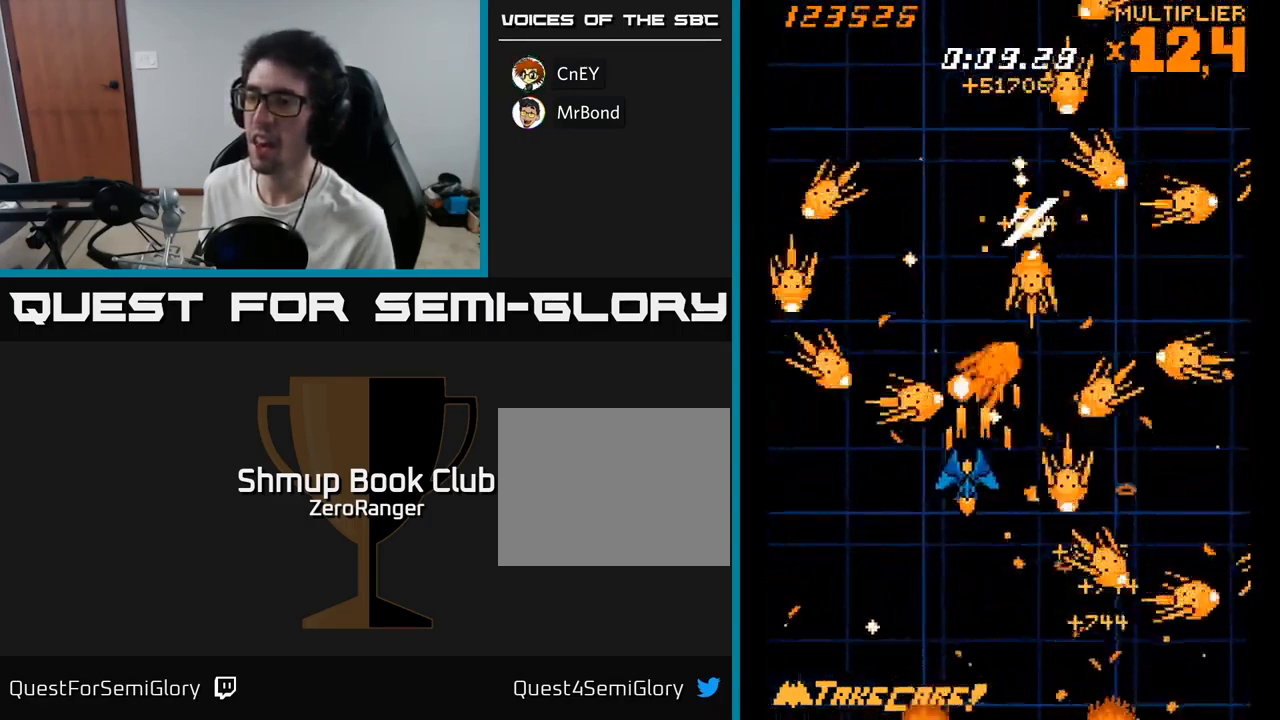
{"buttons": ["A"], "right_stick": "center", "events": [[50, "DPAD_LEFT", "up"], [117, "DPAD_LEFT", "down"], [250, "DPAD_LEFT", "up"]]}
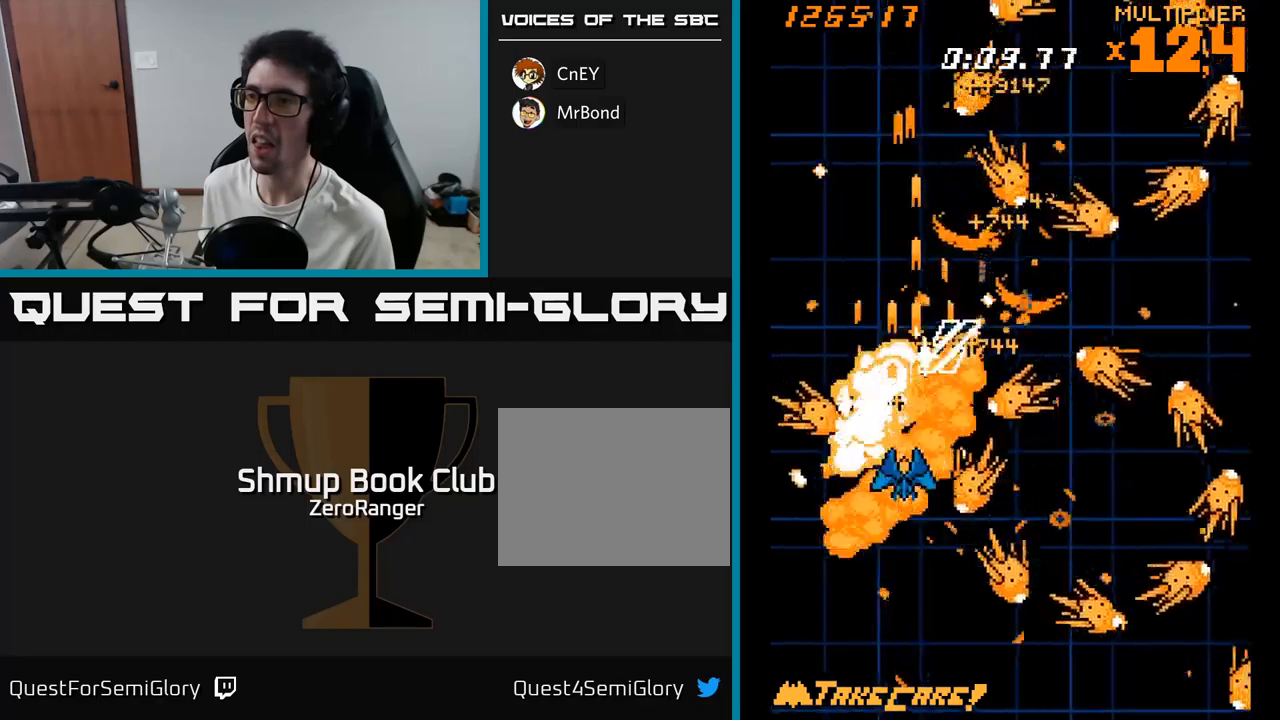
{"buttons": ["X", "DPAD_UP", "DPAD_RIGHT"], "right_stick": "center", "events": [[67, "DPAD_LEFT", "down"], [283, "DPAD_UP", "down"], [317, "DPAD_LEFT", "up"], [367, "X", "down"], [400, "A", "up"], [433, "DPAD_RIGHT", "down"]]}
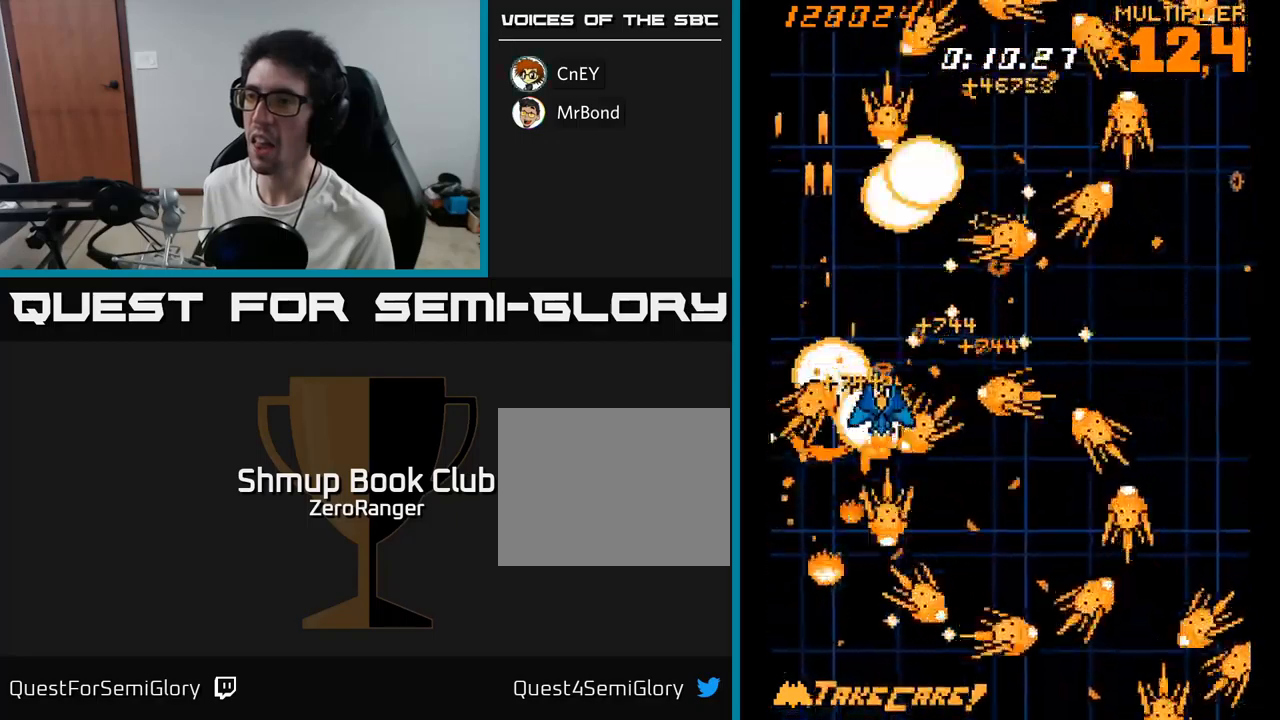
{"buttons": ["X"], "right_stick": "center", "events": [[100, "DPAD_RIGHT", "up"], [300, "DPAD_UP", "up"], [333, "DPAD_DOWN", "down"], [433, "DPAD_DOWN", "up"]]}
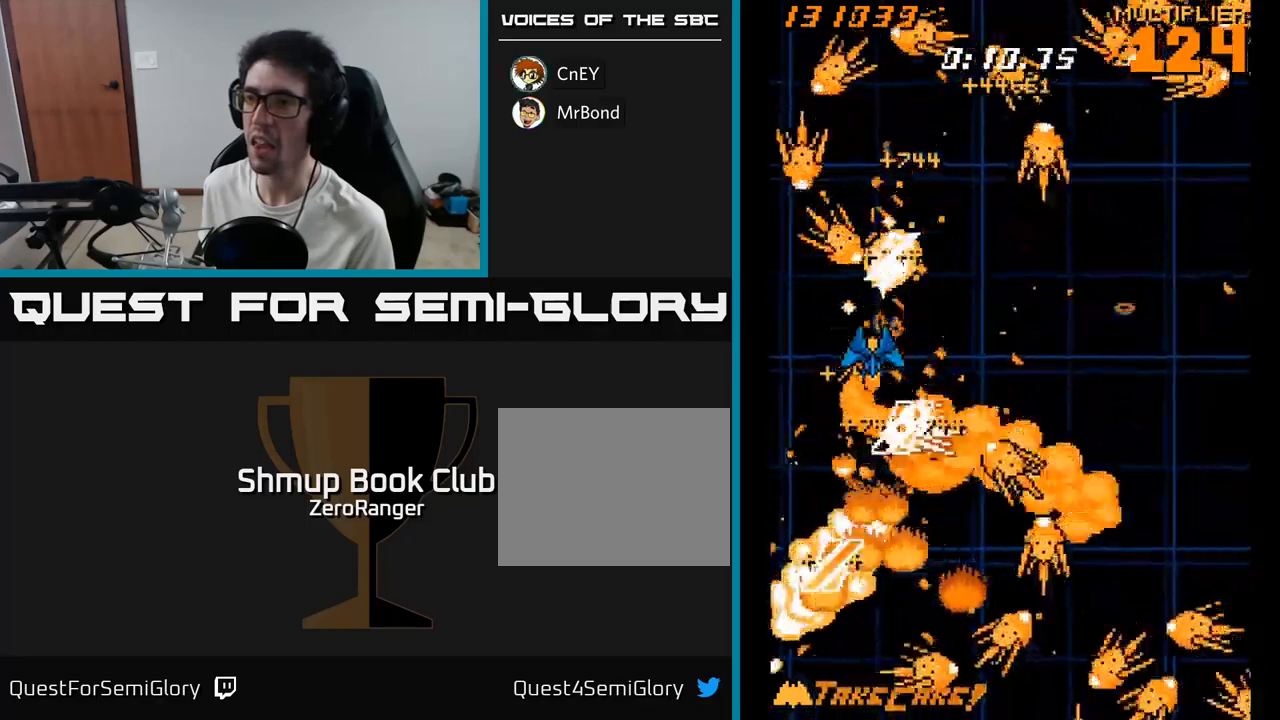
{"buttons": ["X", "DPAD_DOWN"], "right_stick": "center", "events": [[217, "DPAD_RIGHT", "down"], [233, "DPAD_DOWN", "down"], [300, "DPAD_RIGHT", "up"], [317, "DPAD_DOWN", "up"], [467, "DPAD_DOWN", "down"]]}
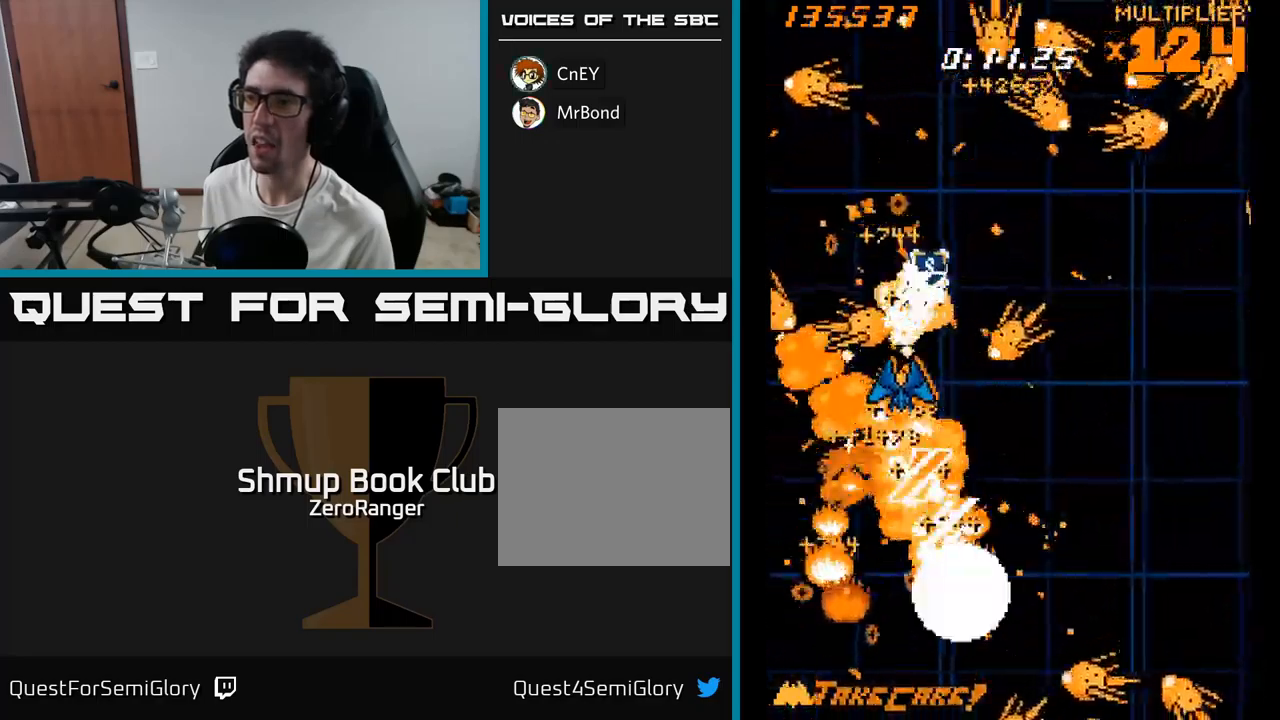
{"buttons": ["A", "DPAD_DOWN"], "right_stick": "center", "events": [[67, "DPAD_DOWN", "up"], [183, "DPAD_LEFT", "down"], [333, "DPAD_DOWN", "down"], [333, "DPAD_LEFT", "up"], [417, "A", "down"], [483, "X", "up"]]}
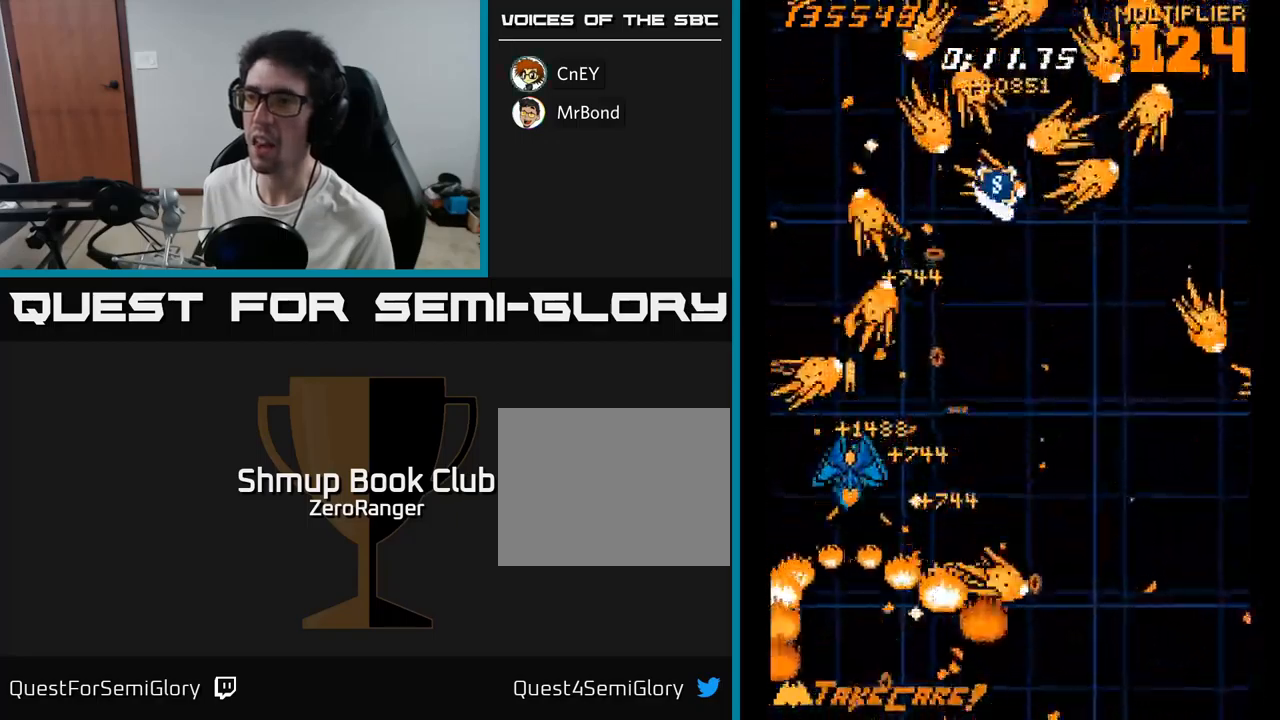
{"buttons": ["A", "DPAD_RIGHT"], "right_stick": "center", "events": [[17, "DPAD_LEFT", "down"], [50, "DPAD_DOWN", "up"], [133, "DPAD_LEFT", "up"], [150, "DPAD_DOWN", "down"], [250, "DPAD_LEFT", "down"], [267, "DPAD_DOWN", "up"], [367, "DPAD_LEFT", "up"], [400, "DPAD_DOWN", "down"], [417, "DPAD_RIGHT", "down"], [450, "DPAD_DOWN", "up"]]}
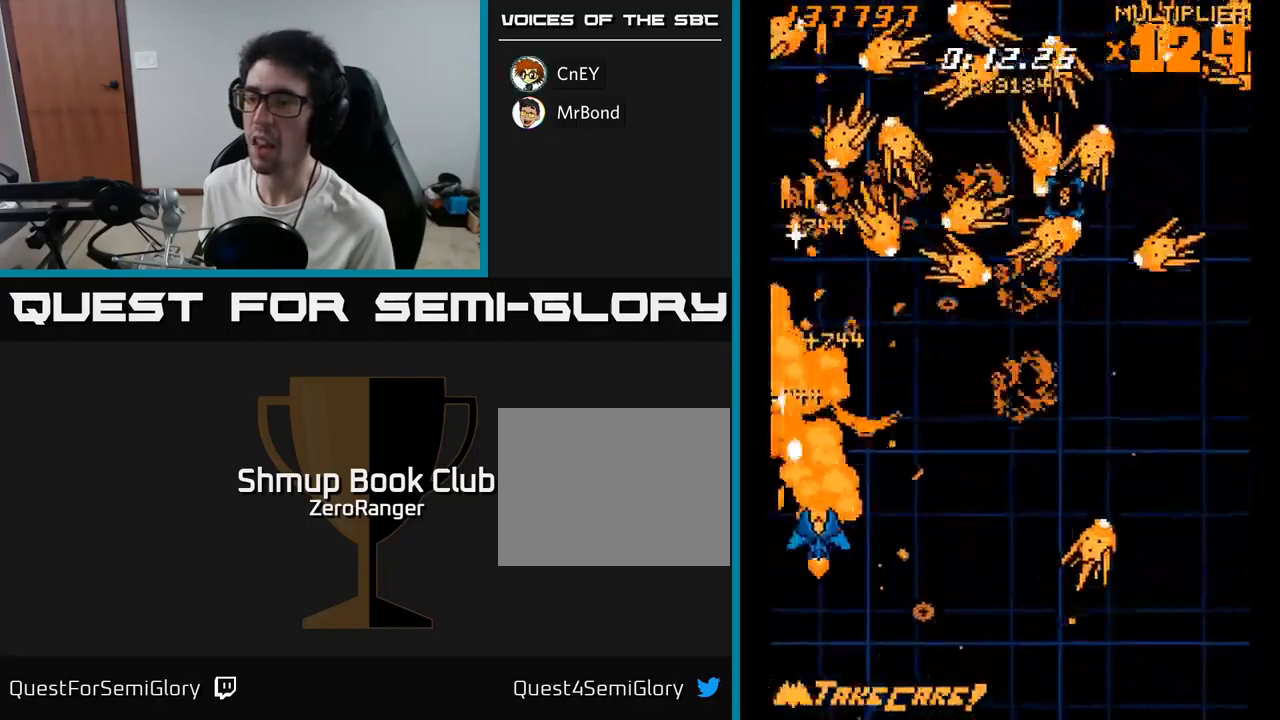
{"buttons": ["A", "DPAD_DOWN"], "right_stick": "center", "events": [[17, "DPAD_UP", "down"], [267, "DPAD_UP", "up"], [300, "DPAD_RIGHT", "up"], [317, "DPAD_DOWN", "down"]]}